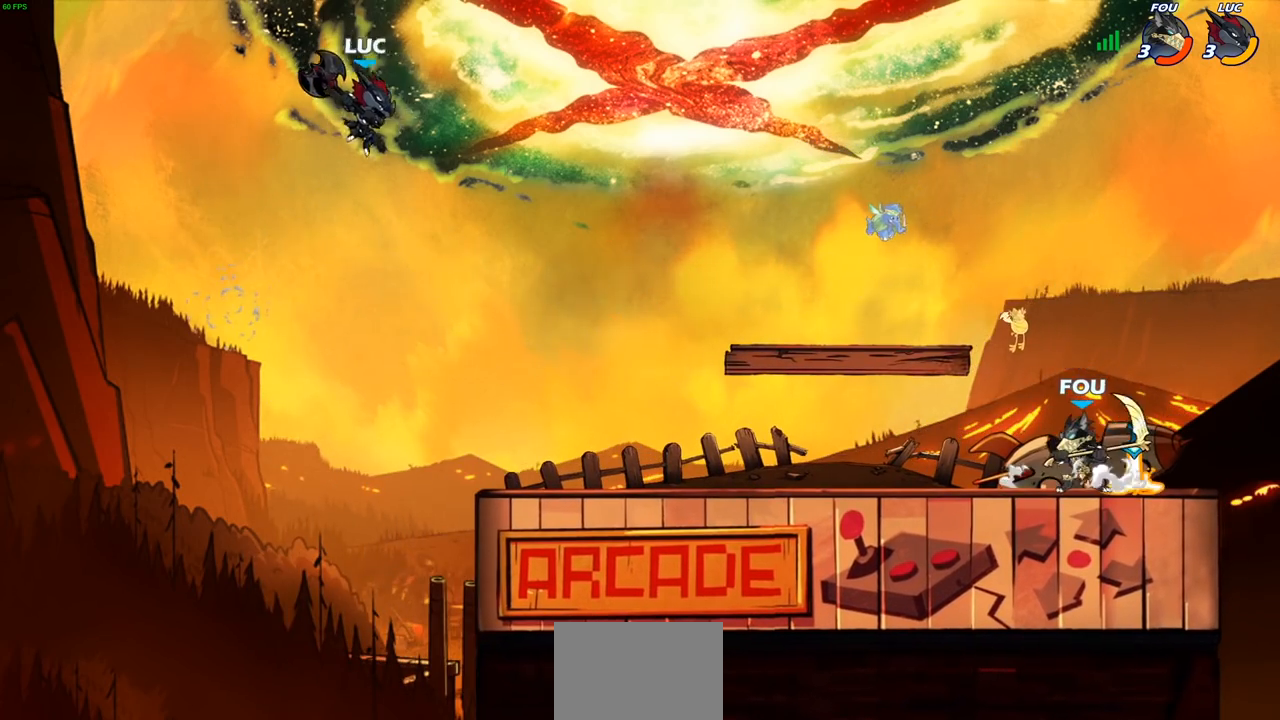
Gameplay with a controller (PlayStation layout); each line is a JSON object with the inputs held at the frame after it. "events" lists button and stick changes between this image and that frame as [ms after this image, input, new state], when the widget could be followed in between.
{"buttons": [], "left_stick": "center", "right_stick": "center", "events": [[367, "left_stick", "center"]]}
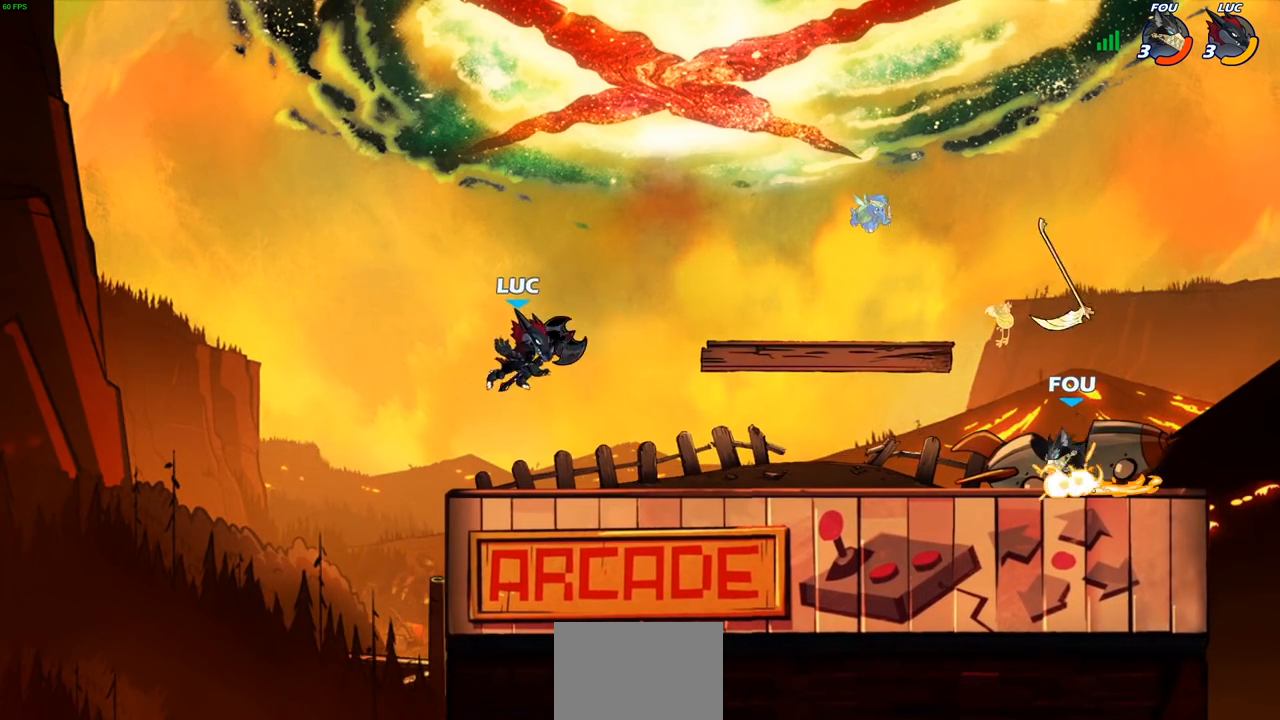
{"buttons": [], "left_stick": "right", "right_stick": "center", "events": [[83, "left_stick", "right"], [267, "R2", "down"], [500, "R2", "up"]]}
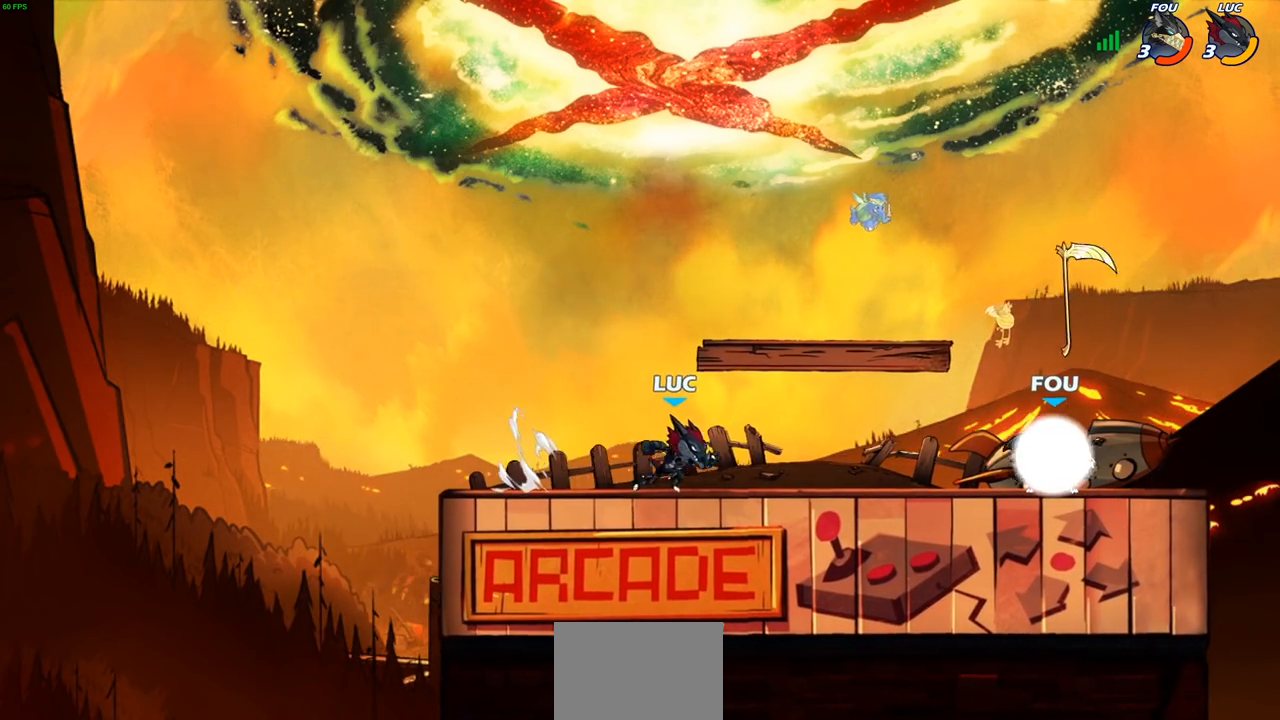
{"buttons": [], "left_stick": "up-right", "right_stick": "center", "events": [[150, "left_stick", "up-left"], [500, "left_stick", "up-right"]]}
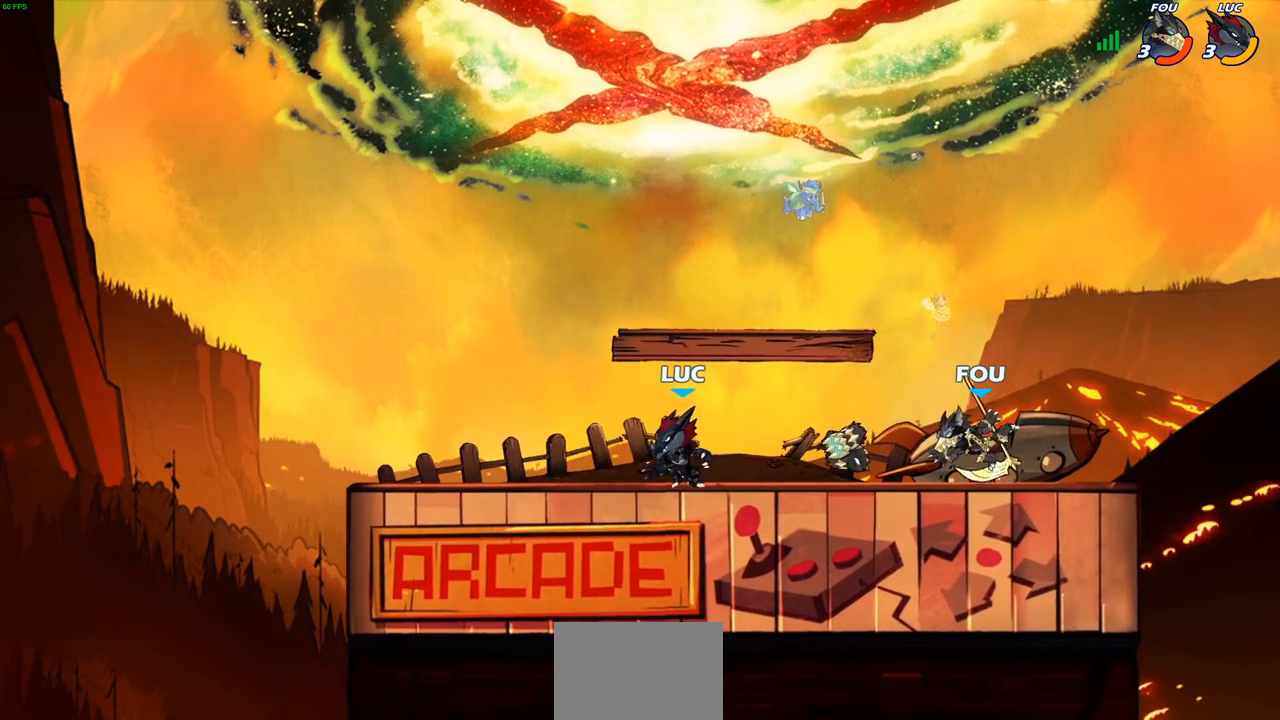
{"buttons": ["R2"], "left_stick": "center", "right_stick": "center", "events": [[133, "R2", "down"], [167, "left_stick", "down-right"], [267, "R2", "up"], [333, "left_stick", "right"], [450, "left_stick", "center"], [500, "R2", "down"]]}
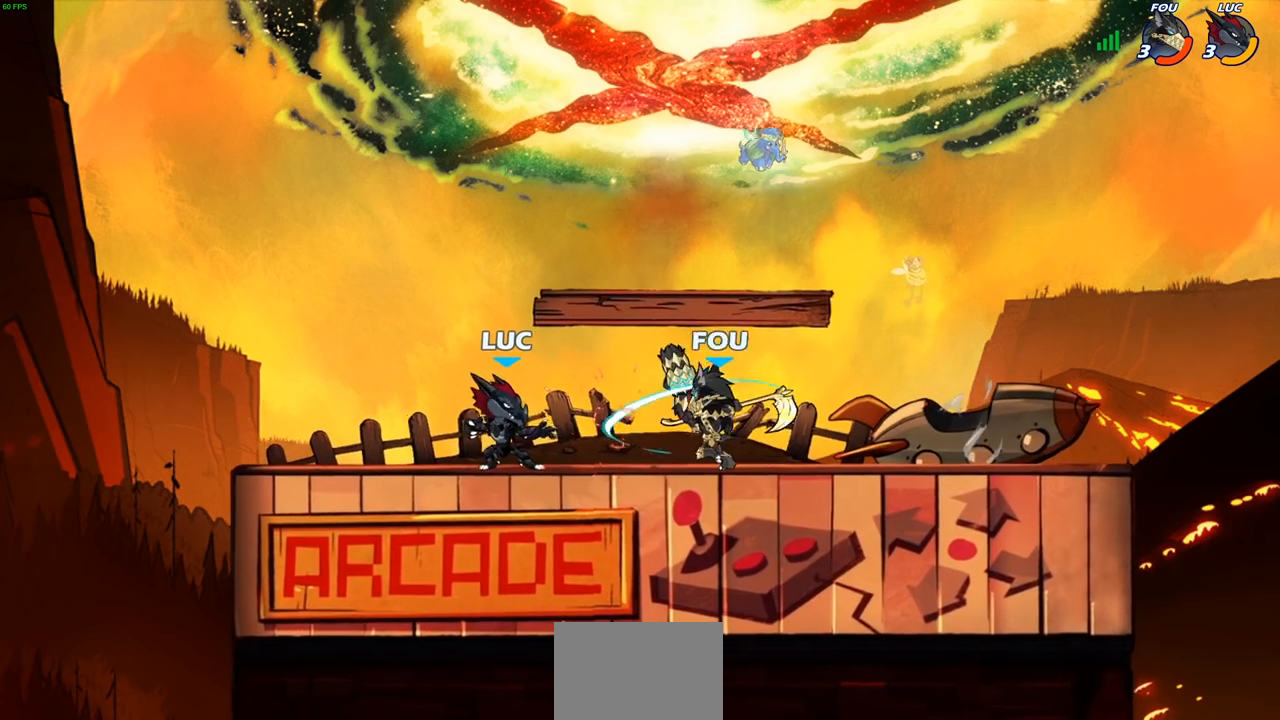
{"buttons": [], "left_stick": "center", "right_stick": "center", "events": [[283, "left_stick", "right"], [300, "R2", "up"], [317, "SQUARE", "down"], [417, "SQUARE", "up"], [433, "left_stick", "center"]]}
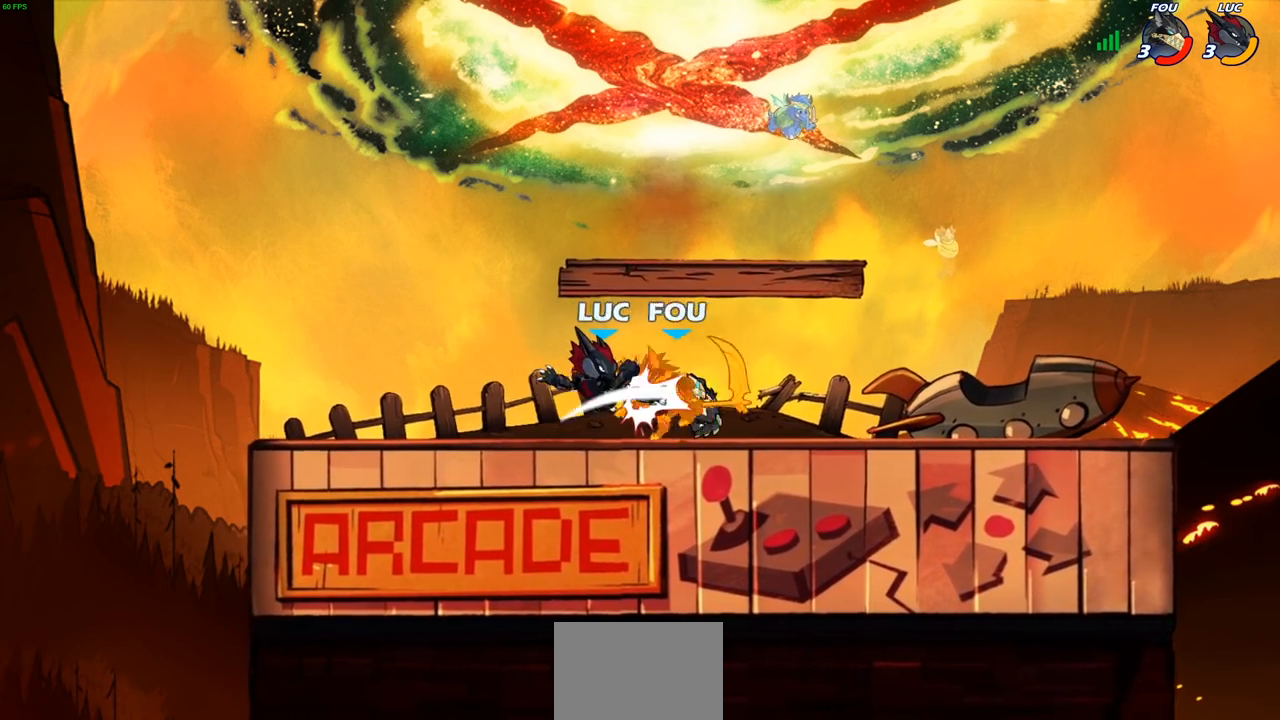
{"buttons": [], "left_stick": "right", "right_stick": "center", "events": [[150, "left_stick", "right"], [350, "R2", "down"], [383, "CIRCLE", "down"], [467, "CIRCLE", "up"], [467, "R2", "up"]]}
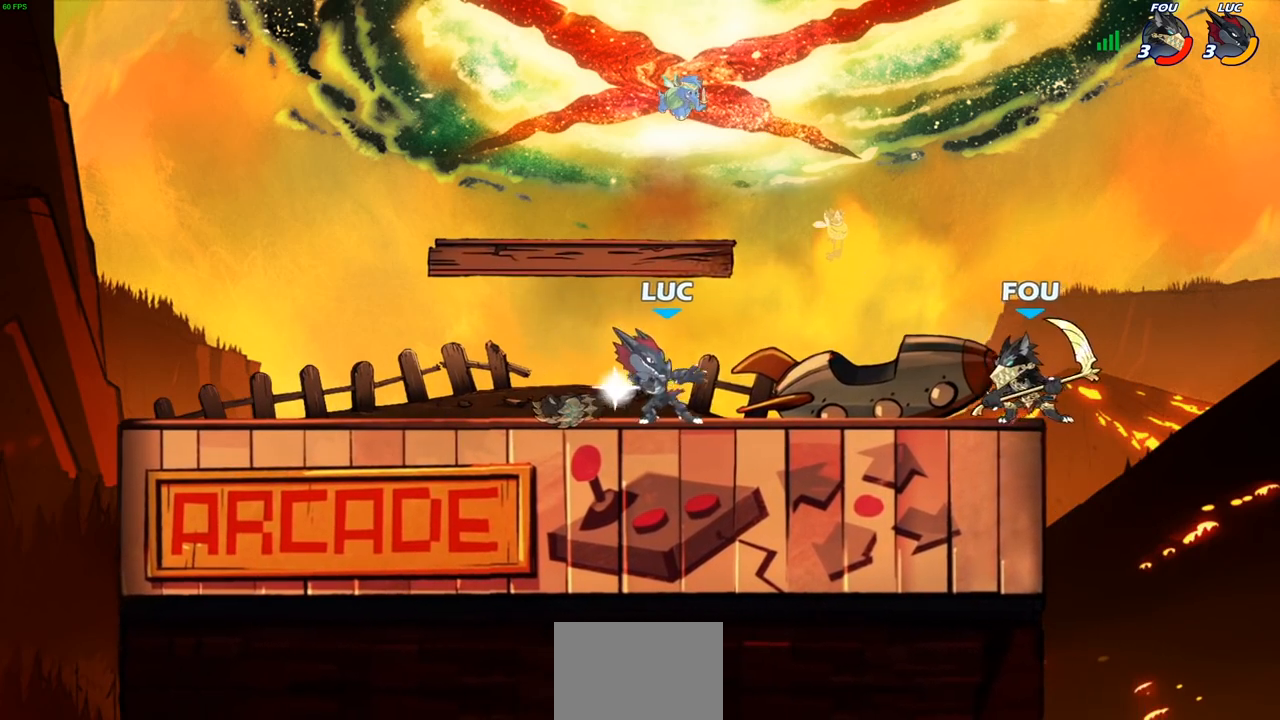
{"buttons": [], "left_stick": "center", "right_stick": "center", "events": [[400, "left_stick", "center"]]}
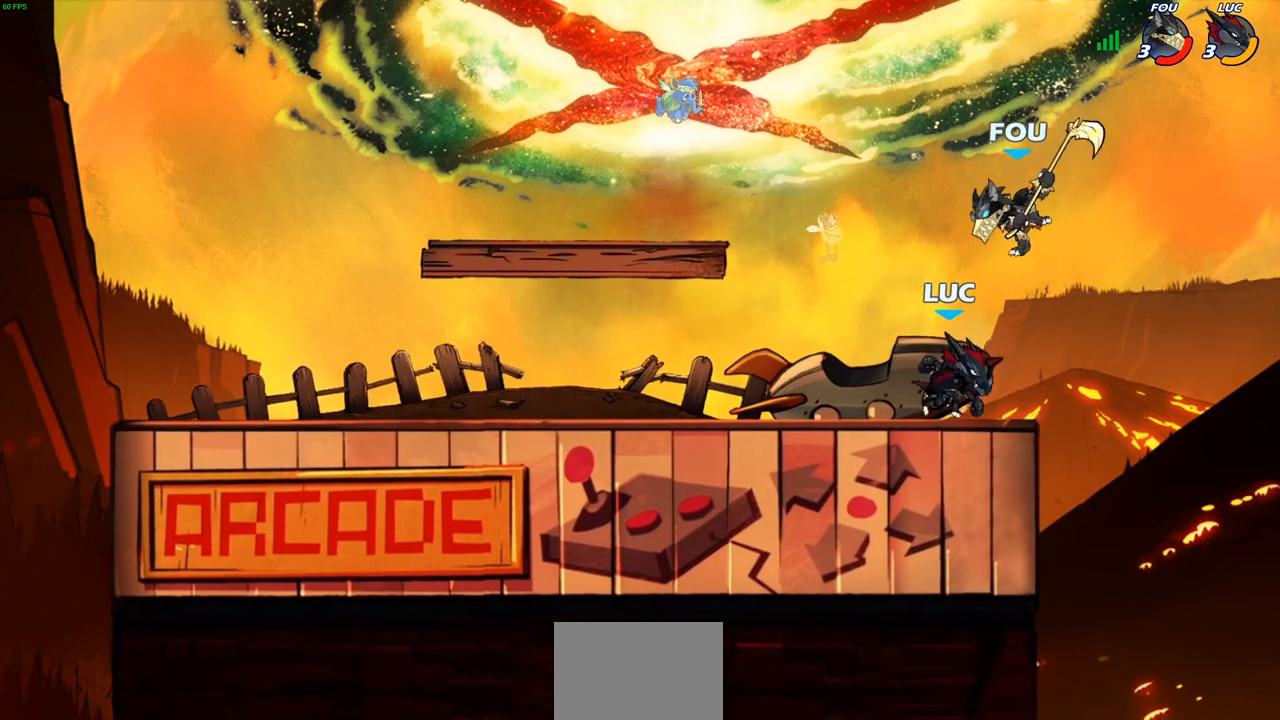
{"buttons": [], "left_stick": "center", "right_stick": "center", "events": [[250, "left_stick", "left"], [367, "left_stick", "center"]]}
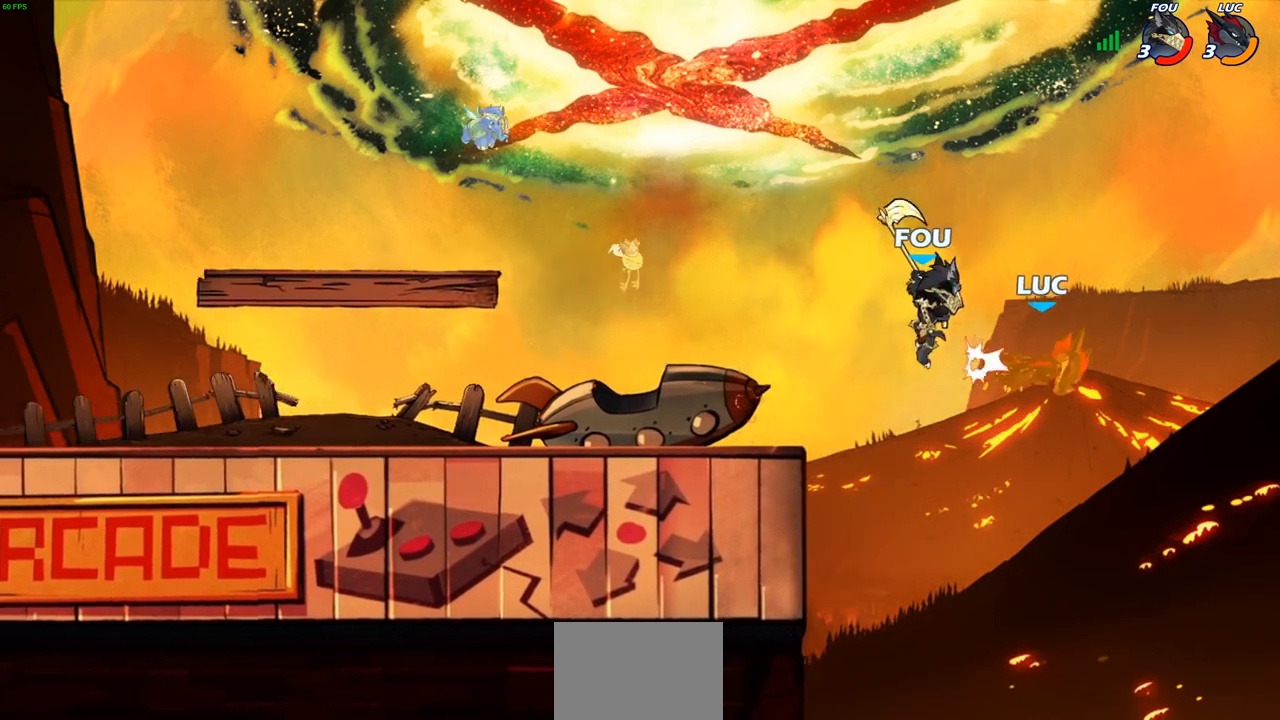
{"buttons": [], "left_stick": "up", "right_stick": "center", "events": [[133, "left_stick", "up"], [233, "R2", "down"], [500, "R2", "up"]]}
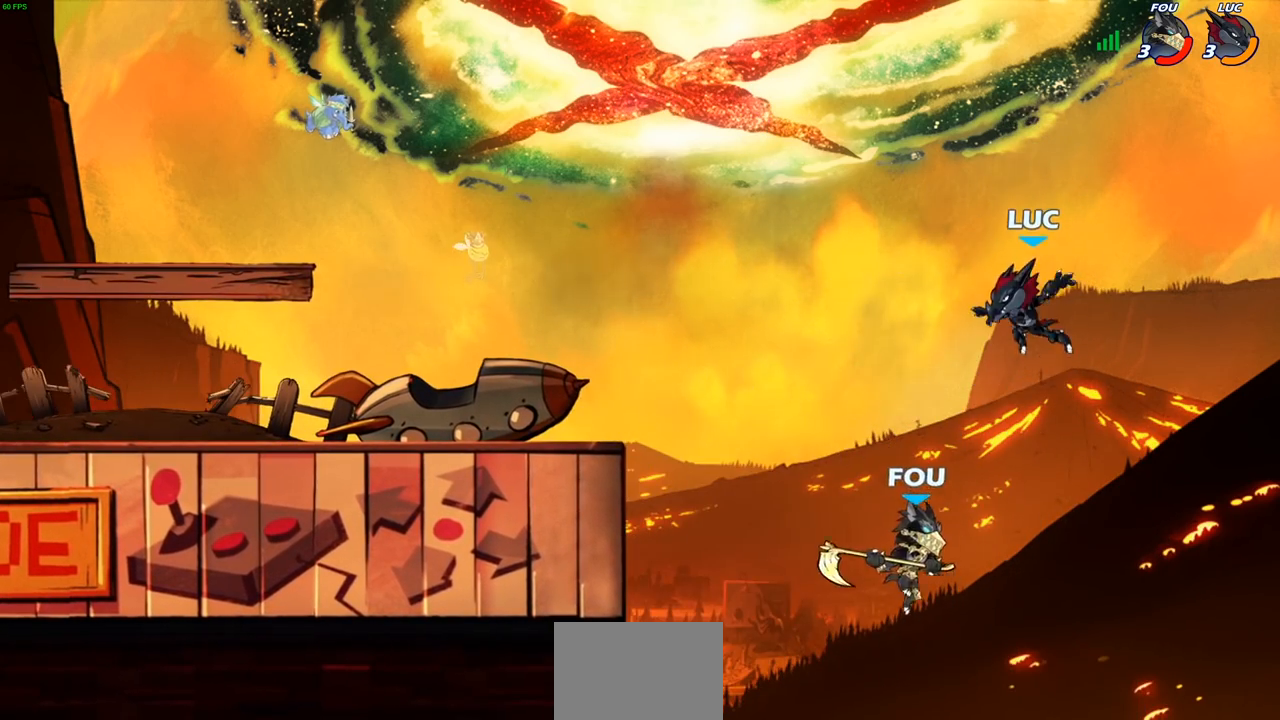
{"buttons": [], "left_stick": "left", "right_stick": "center", "events": [[50, "left_stick", "down-left"], [233, "SQUARE", "down"], [350, "SQUARE", "up"], [500, "left_stick", "left"]]}
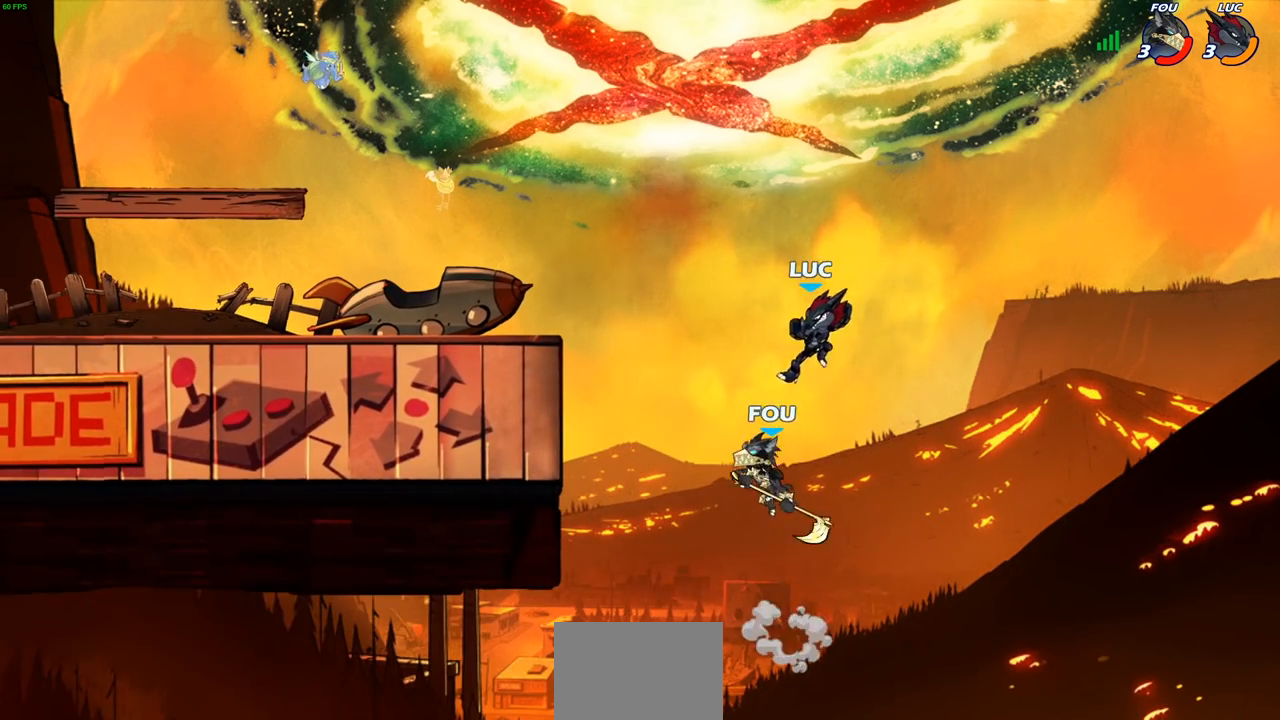
{"buttons": ["CROSS"], "left_stick": "left", "right_stick": "center", "events": [[133, "left_stick", "down-left"], [300, "left_stick", "center"], [467, "CROSS", "down"], [467, "left_stick", "left"]]}
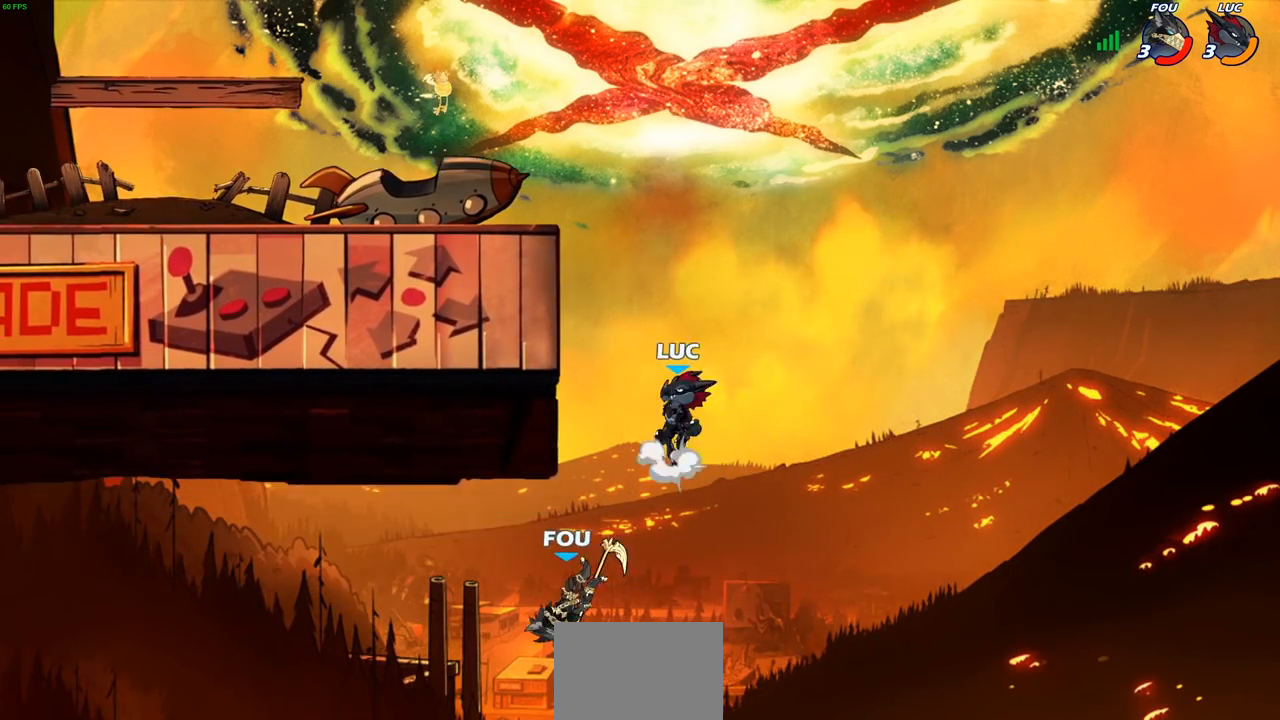
{"buttons": ["CIRCLE"], "left_stick": "down-left", "right_stick": "center", "events": [[117, "CROSS", "up"], [200, "left_stick", "down-left"], [233, "CIRCLE", "down"]]}
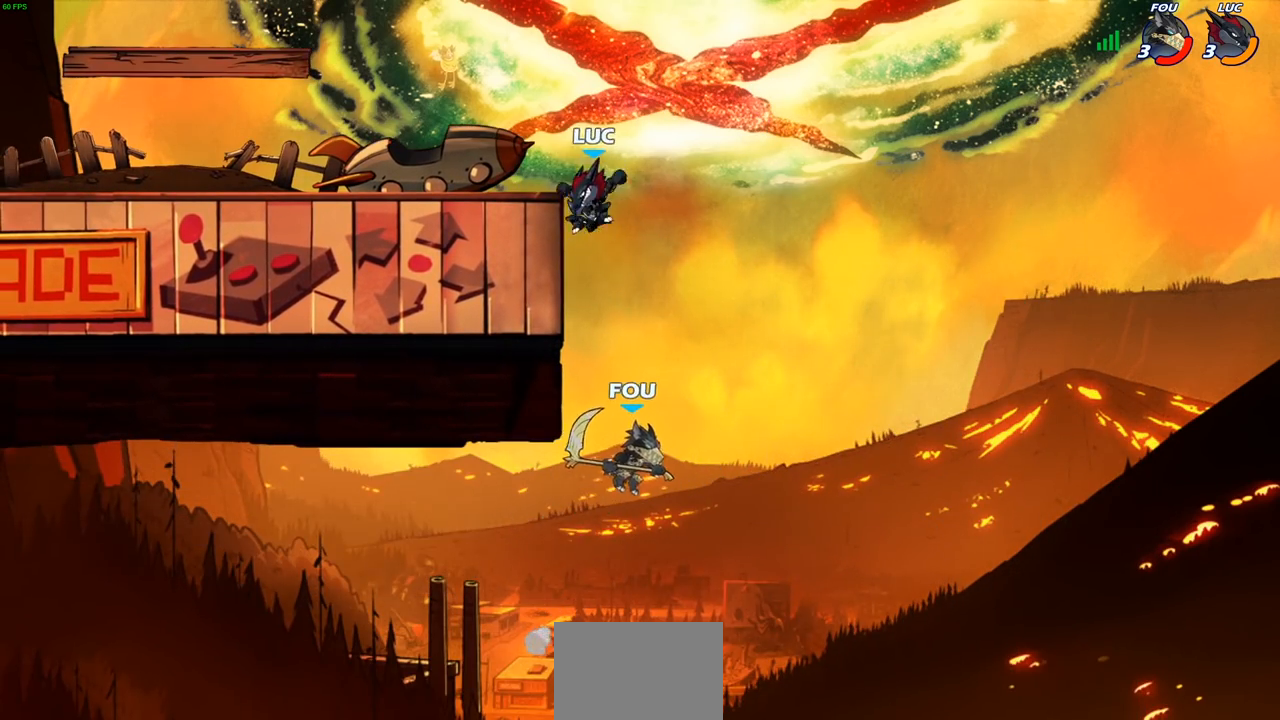
{"buttons": [], "left_stick": "up-right", "right_stick": "center", "events": [[117, "CIRCLE", "up"], [150, "left_stick", "center"], [450, "left_stick", "up-right"]]}
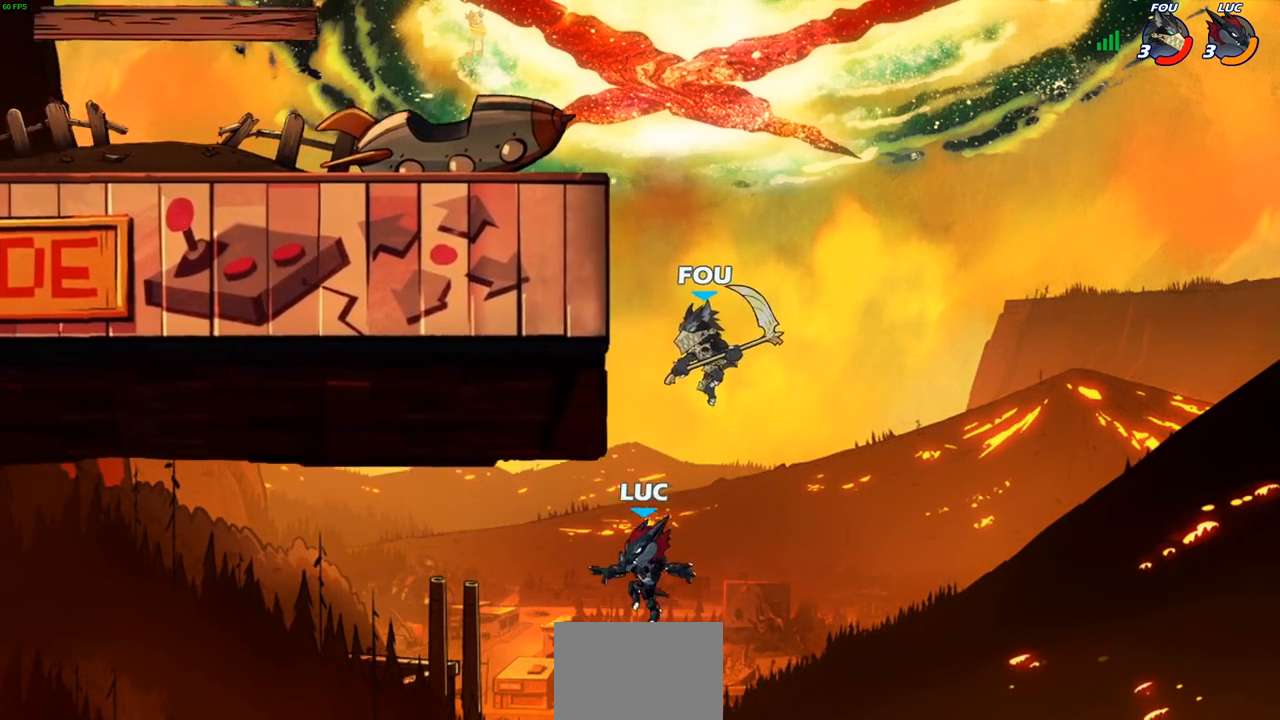
{"buttons": [], "left_stick": "left", "right_stick": "center", "events": [[17, "CIRCLE", "down"], [33, "left_stick", "center"], [100, "CIRCLE", "up"], [200, "CIRCLE", "down"], [333, "CIRCLE", "up"], [417, "left_stick", "up-left"], [467, "left_stick", "left"]]}
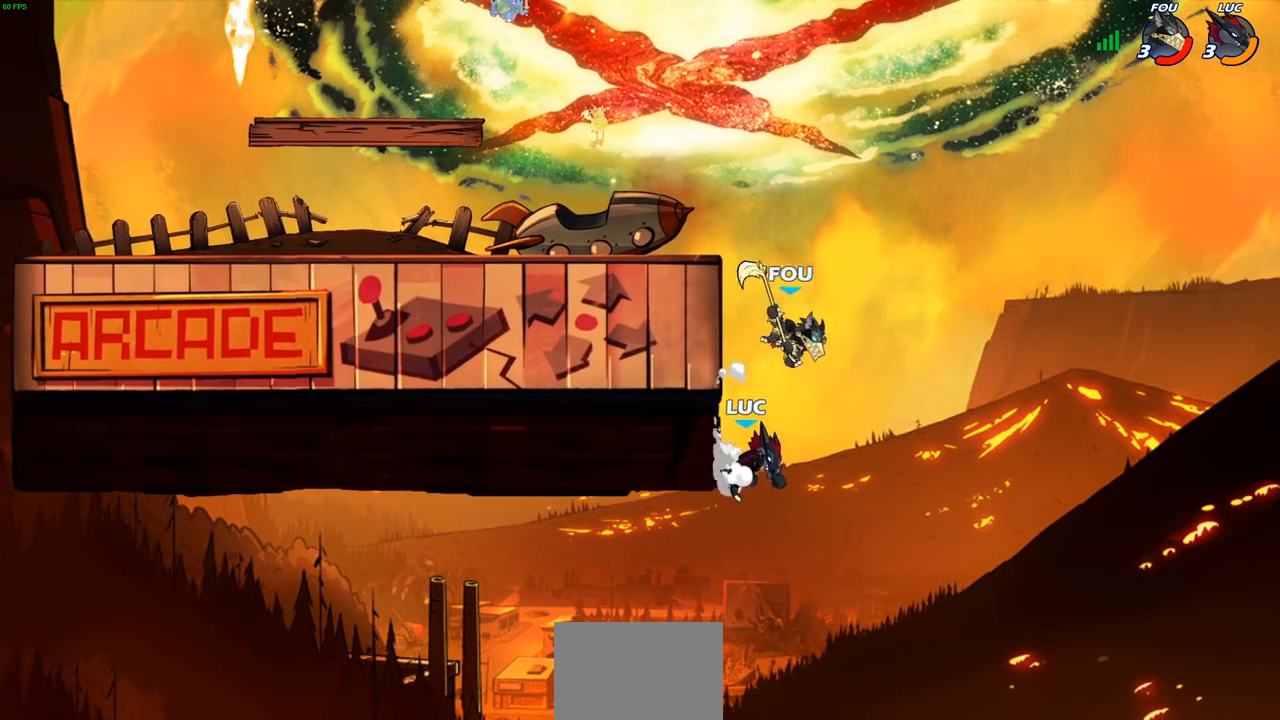
{"buttons": ["CIRCLE"], "left_stick": "up-right", "right_stick": "center", "events": [[167, "left_stick", "up-right"], [233, "left_stick", "down-right"], [367, "CROSS", "down"], [367, "left_stick", "up-right"], [417, "CIRCLE", "down"], [433, "CROSS", "up"]]}
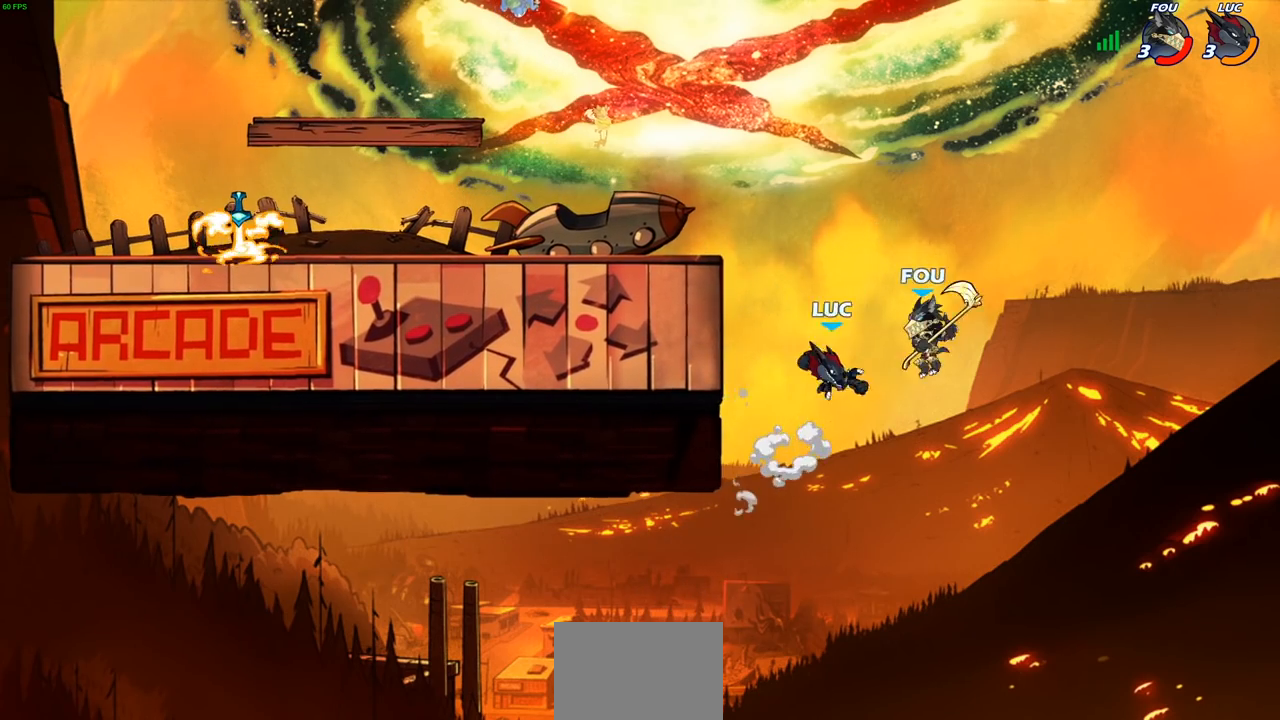
{"buttons": ["CROSS"], "left_stick": "left", "right_stick": "center", "events": [[17, "CIRCLE", "up"], [250, "left_stick", "up-left"], [433, "left_stick", "left"], [483, "CROSS", "down"]]}
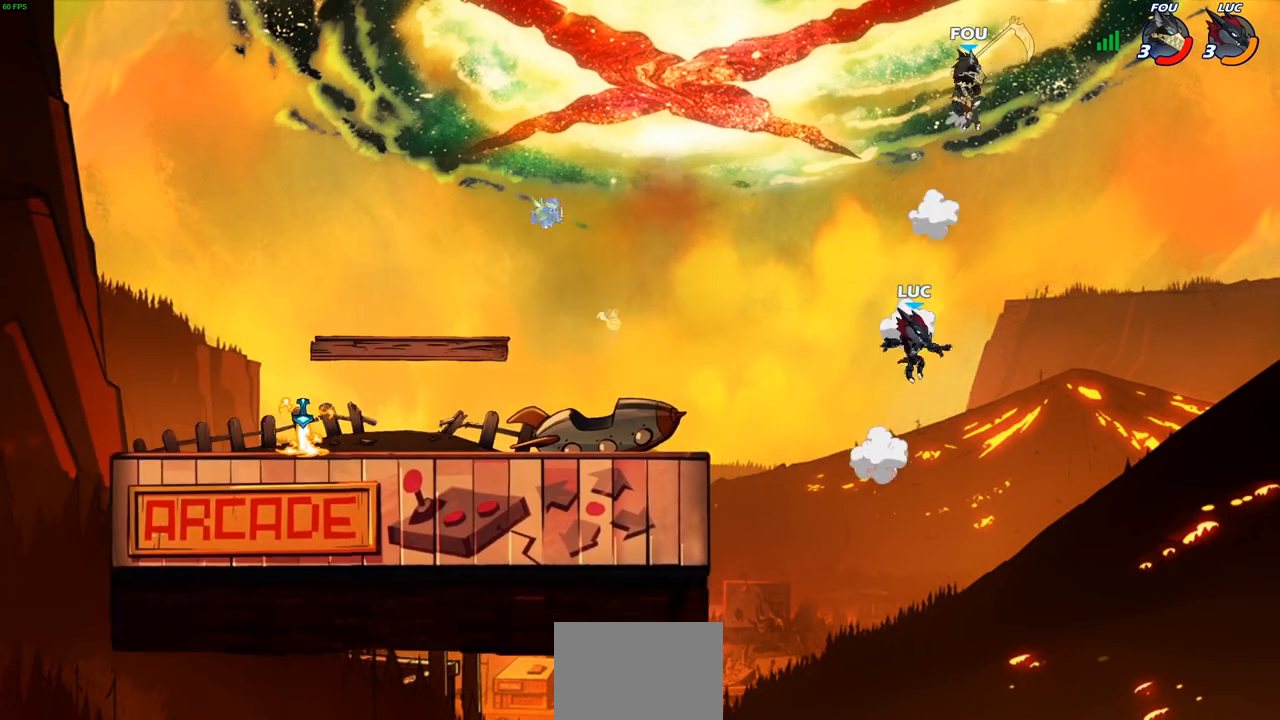
{"buttons": [], "left_stick": "down-left", "right_stick": "center", "events": [[183, "CROSS", "up"], [300, "left_stick", "down-left"]]}
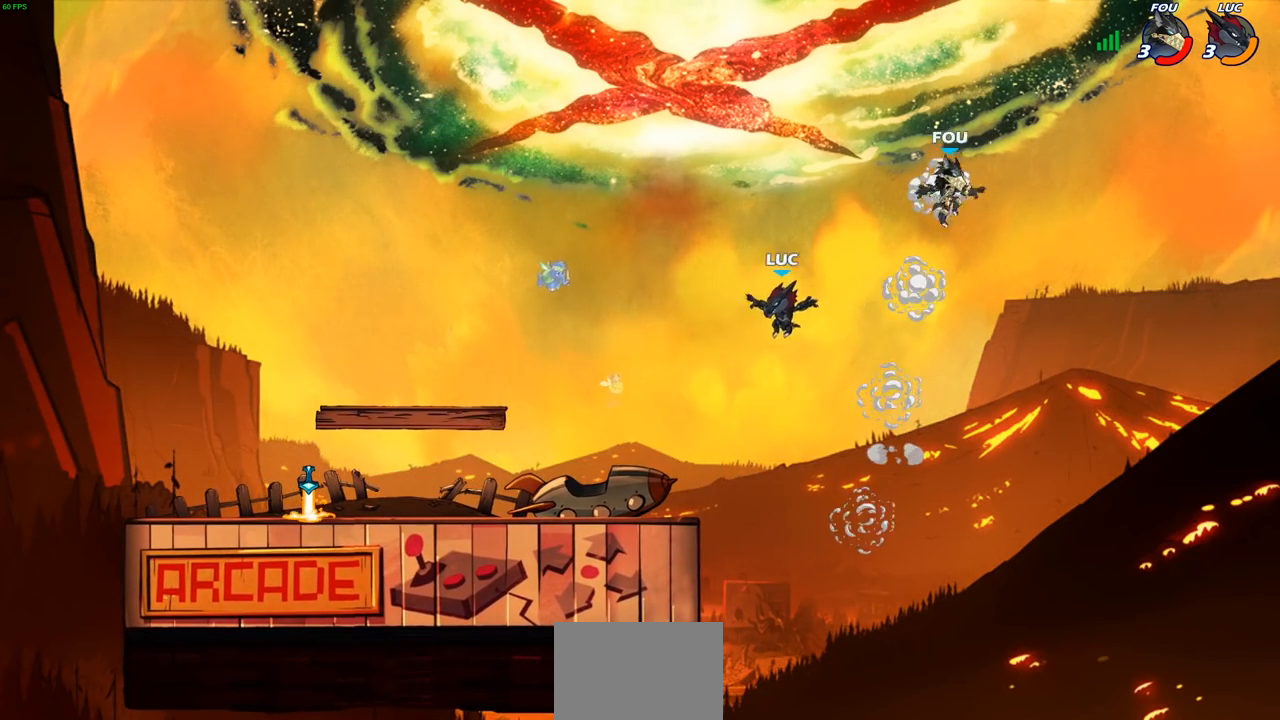
{"buttons": [], "left_stick": "up-right", "right_stick": "center", "events": [[250, "left_stick", "left"], [383, "left_stick", "up-right"]]}
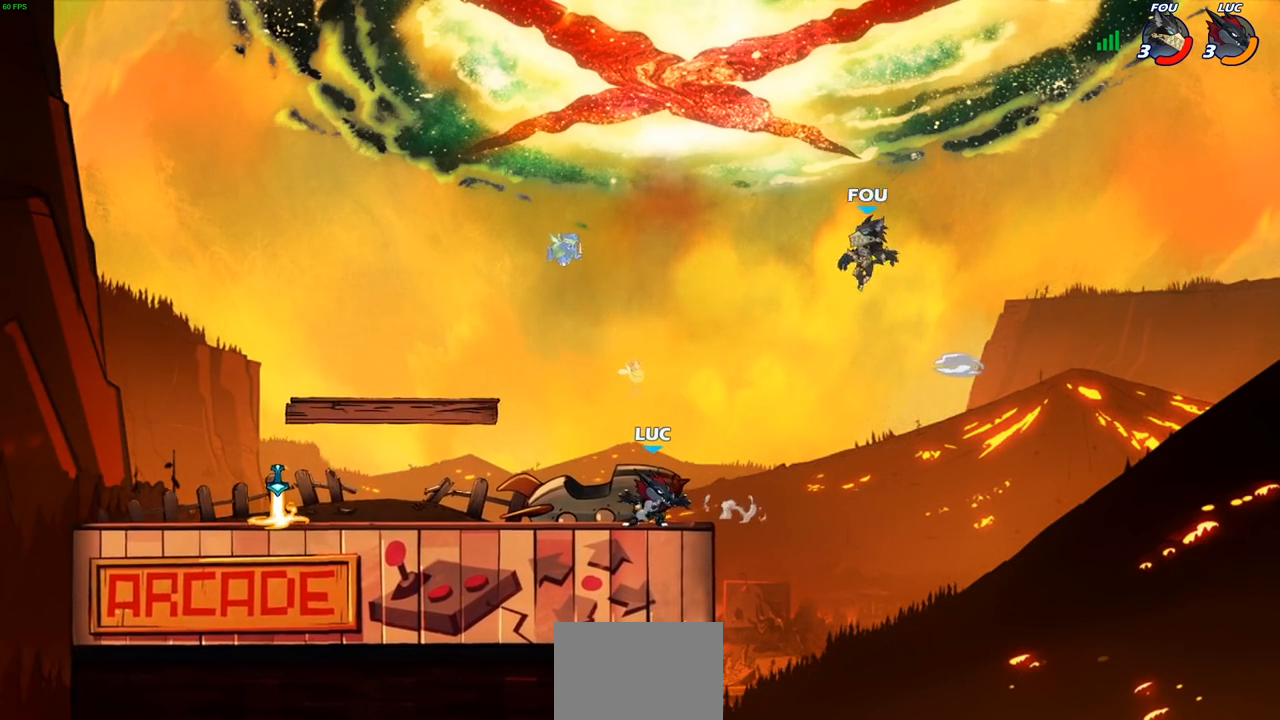
{"buttons": [], "left_stick": "left", "right_stick": "center", "events": [[67, "left_stick", "center"], [233, "left_stick", "down"], [400, "left_stick", "left"]]}
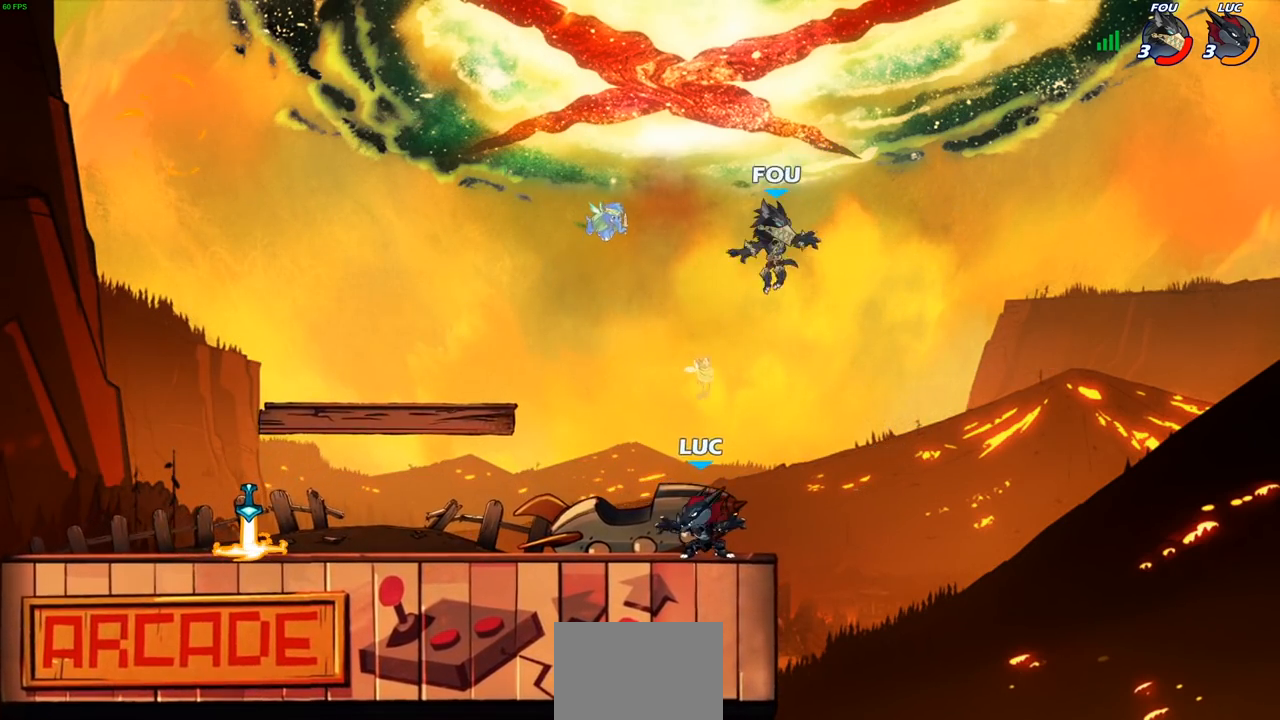
{"buttons": ["CIRCLE"], "left_stick": "right", "right_stick": "center", "events": [[17, "R2", "down"], [183, "R2", "up"], [250, "left_stick", "right"], [417, "CIRCLE", "down"]]}
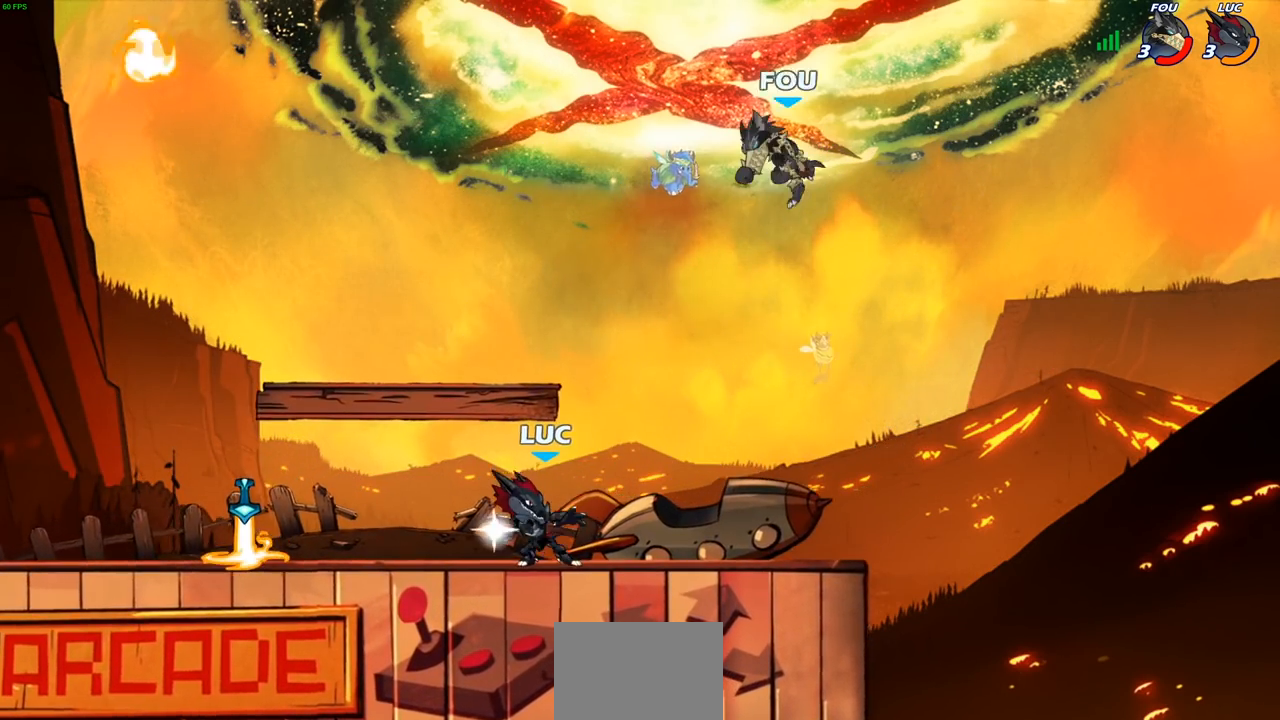
{"buttons": [], "left_stick": "center", "right_stick": "center", "events": [[17, "CIRCLE", "up"], [133, "left_stick", "center"]]}
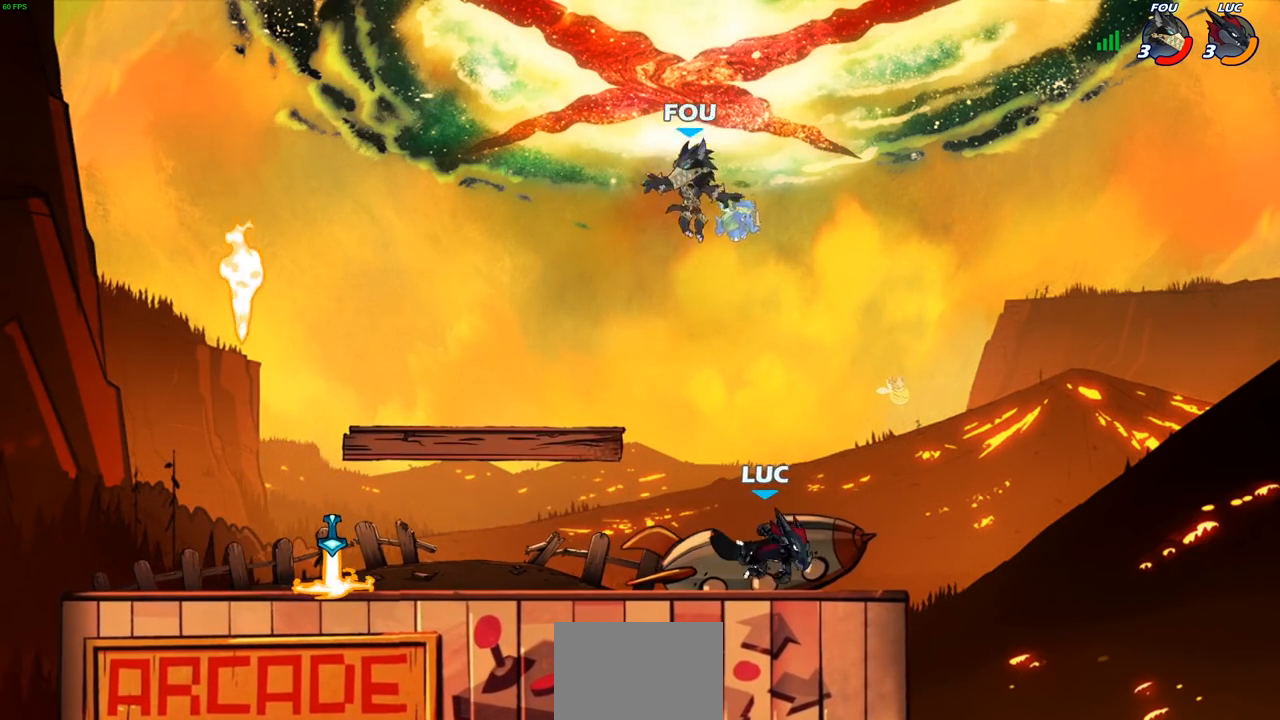
{"buttons": ["SQUARE"], "left_stick": "left", "right_stick": "center", "events": [[283, "left_stick", "left"], [350, "R2", "down"], [483, "SQUARE", "down"], [500, "R2", "up"]]}
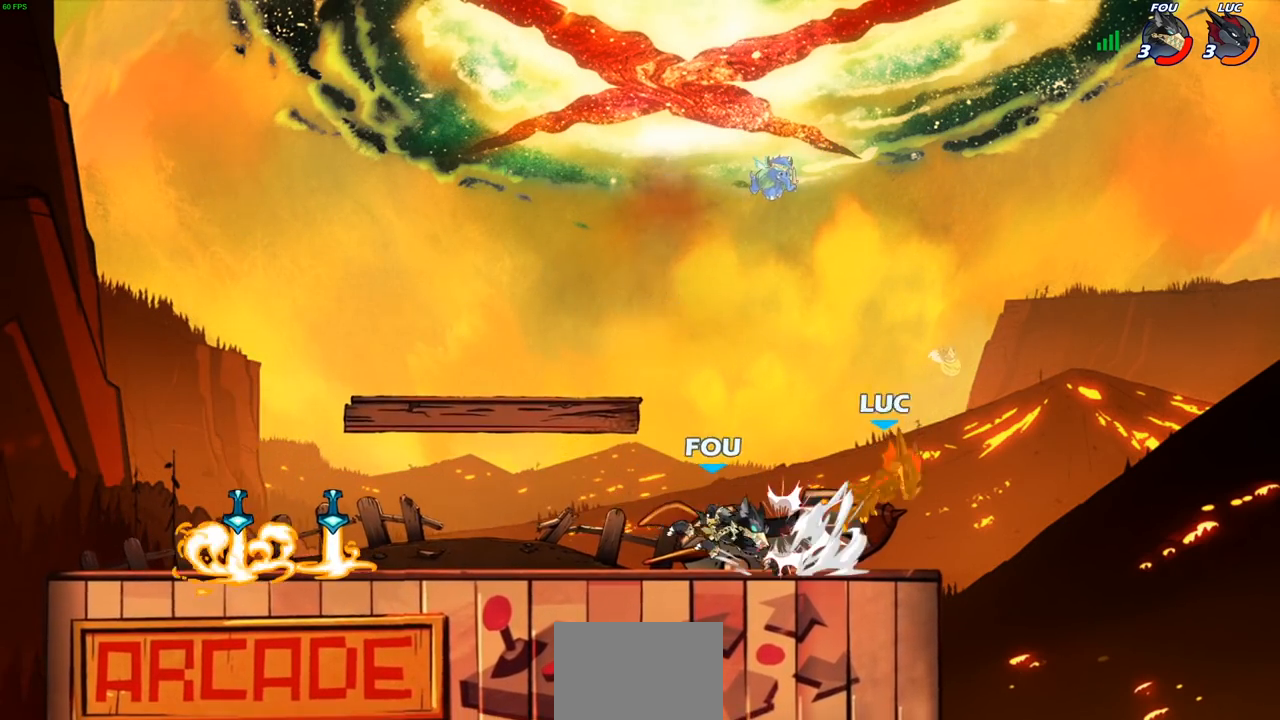
{"buttons": ["R2"], "left_stick": "left", "right_stick": "center", "events": [[83, "SQUARE", "up"], [283, "R2", "down"]]}
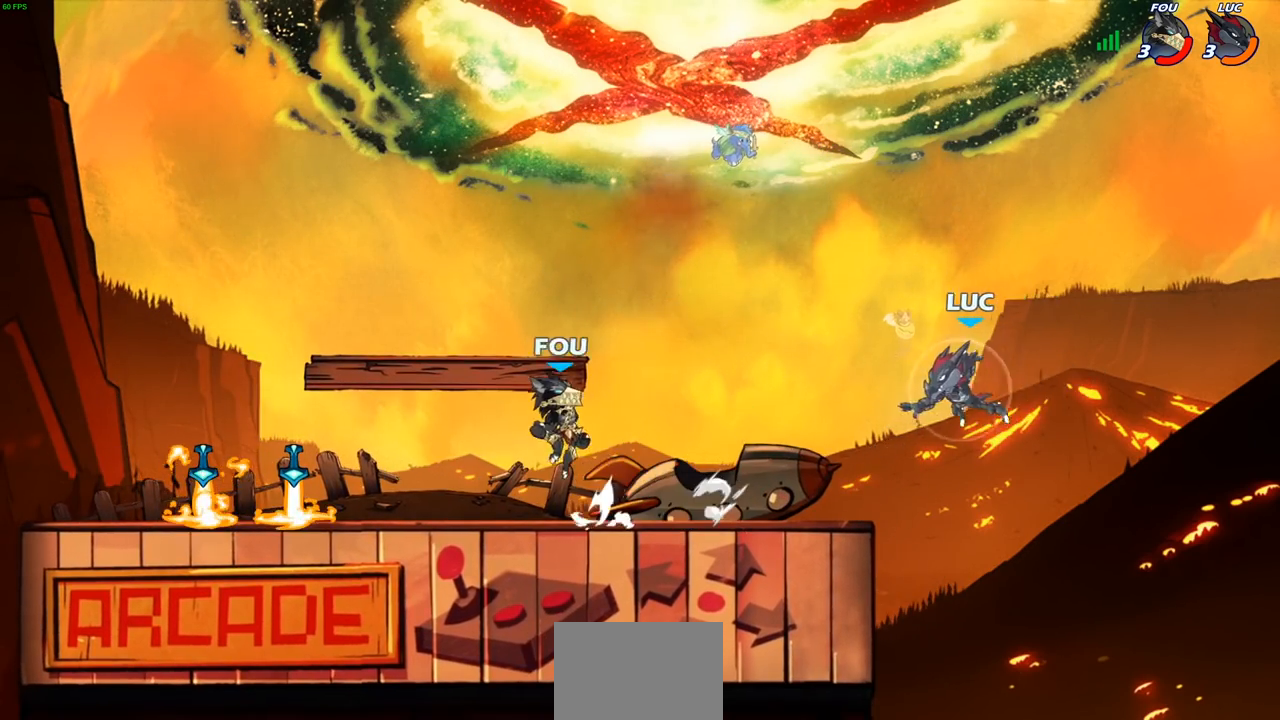
{"buttons": ["R2"], "left_stick": "left", "right_stick": "center"}
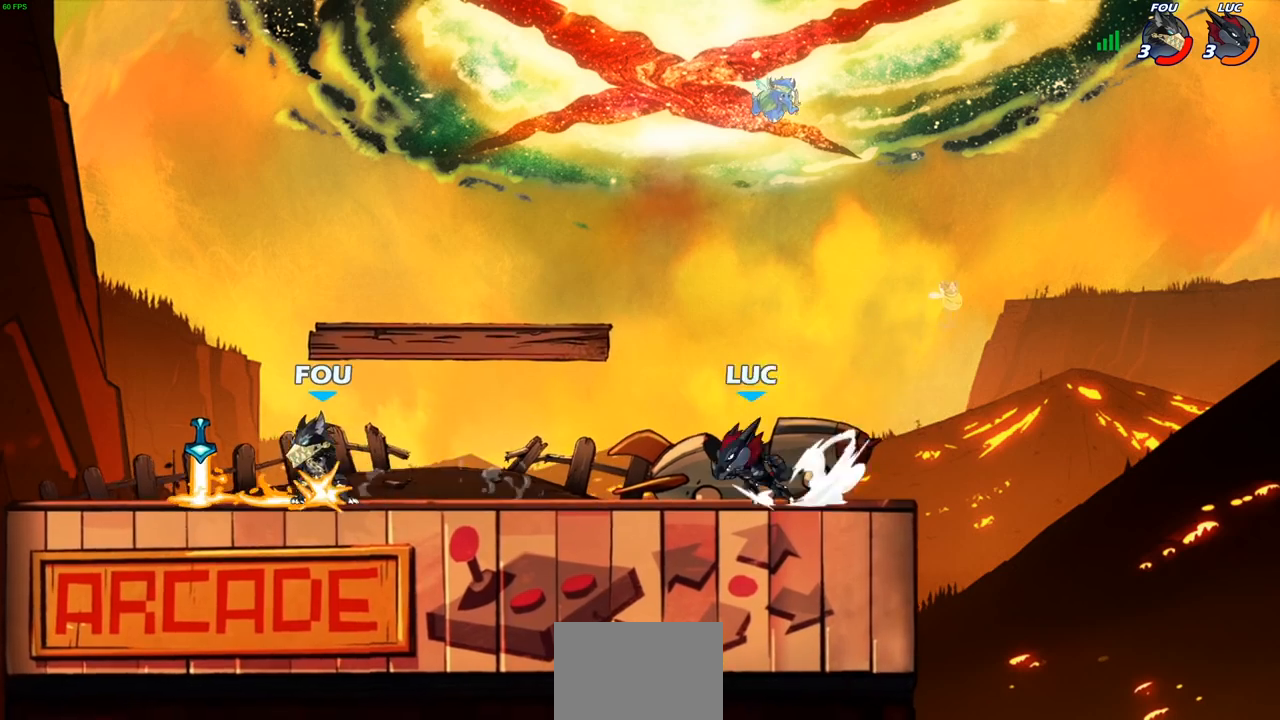
{"buttons": [], "left_stick": "left", "right_stick": "center", "events": [[17, "R2", "up"], [83, "R2", "down"], [83, "left_stick", "right"], [217, "R2", "up"], [233, "left_stick", "center"], [450, "left_stick", "left"]]}
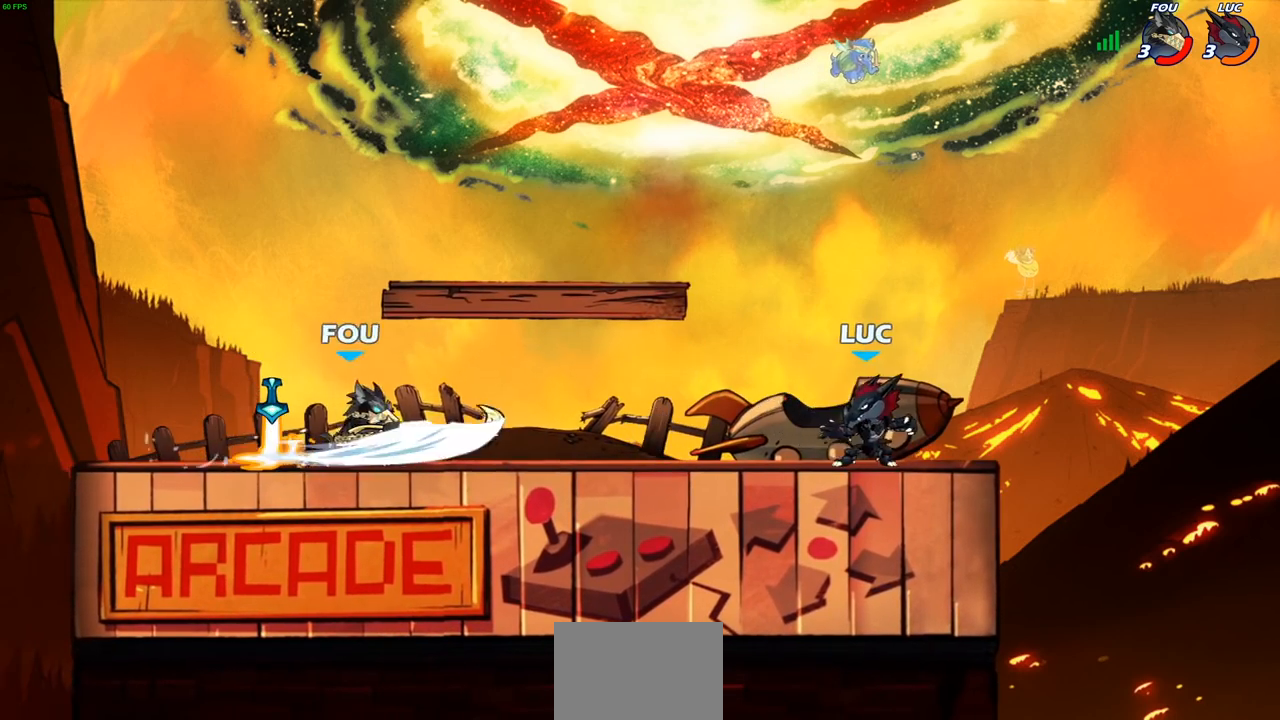
{"buttons": ["CROSS", "R2"], "left_stick": "left", "right_stick": "center", "events": [[33, "R2", "down"], [233, "R2", "up"], [417, "R2", "down"], [450, "CROSS", "down"]]}
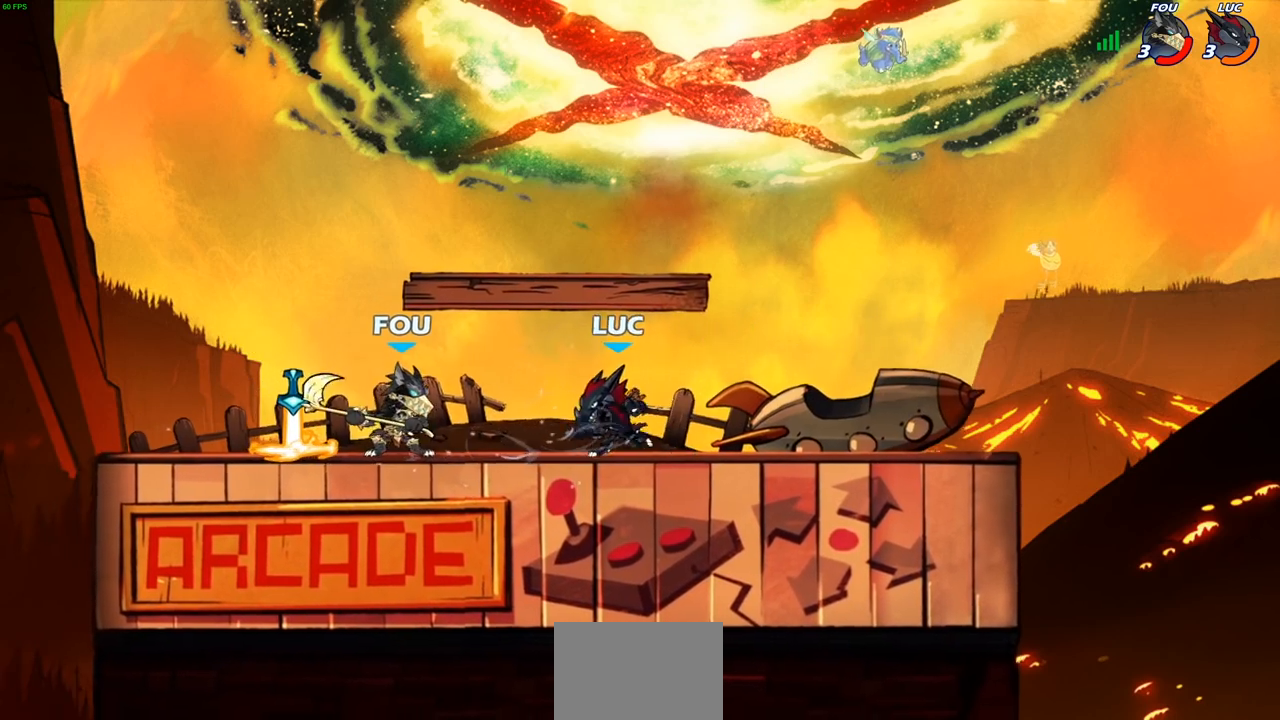
{"buttons": [], "left_stick": "up-left", "right_stick": "center", "events": [[33, "R2", "up"], [33, "SQUARE", "down"], [83, "CROSS", "up"], [133, "SQUARE", "up"], [383, "left_stick", "center"], [500, "left_stick", "up-left"]]}
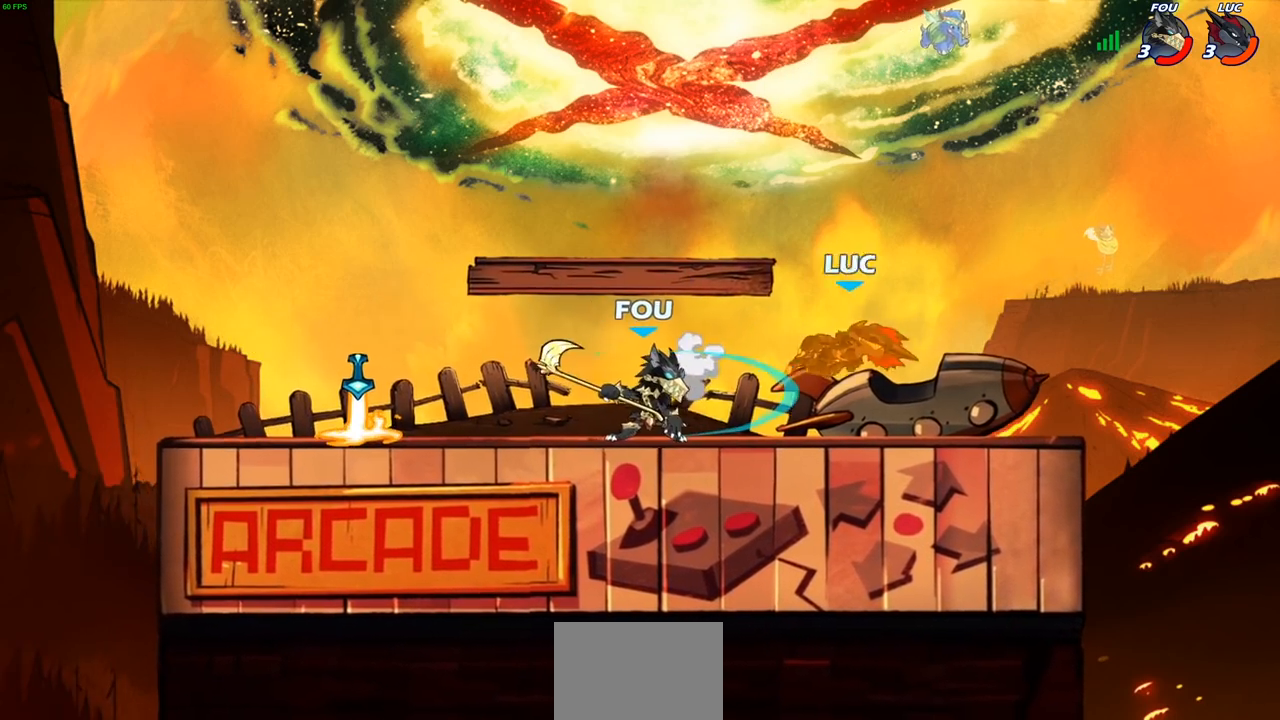
{"buttons": ["CROSS"], "left_stick": "up-left", "right_stick": "center", "events": [[150, "R2", "down"], [367, "R2", "up"], [450, "CROSS", "down"]]}
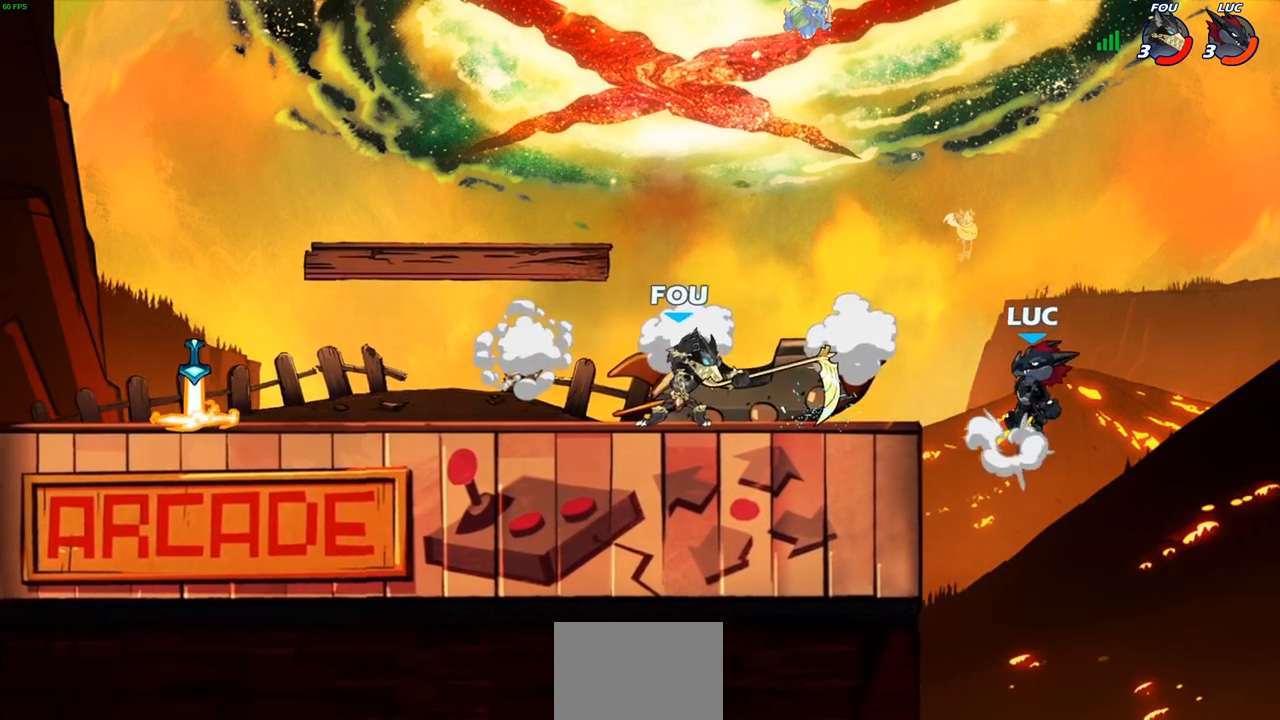
{"buttons": [], "left_stick": "right", "right_stick": "center", "events": [[50, "left_stick", "left"], [83, "CROSS", "up"], [217, "CROSS", "down"], [333, "CROSS", "up"], [483, "left_stick", "right"]]}
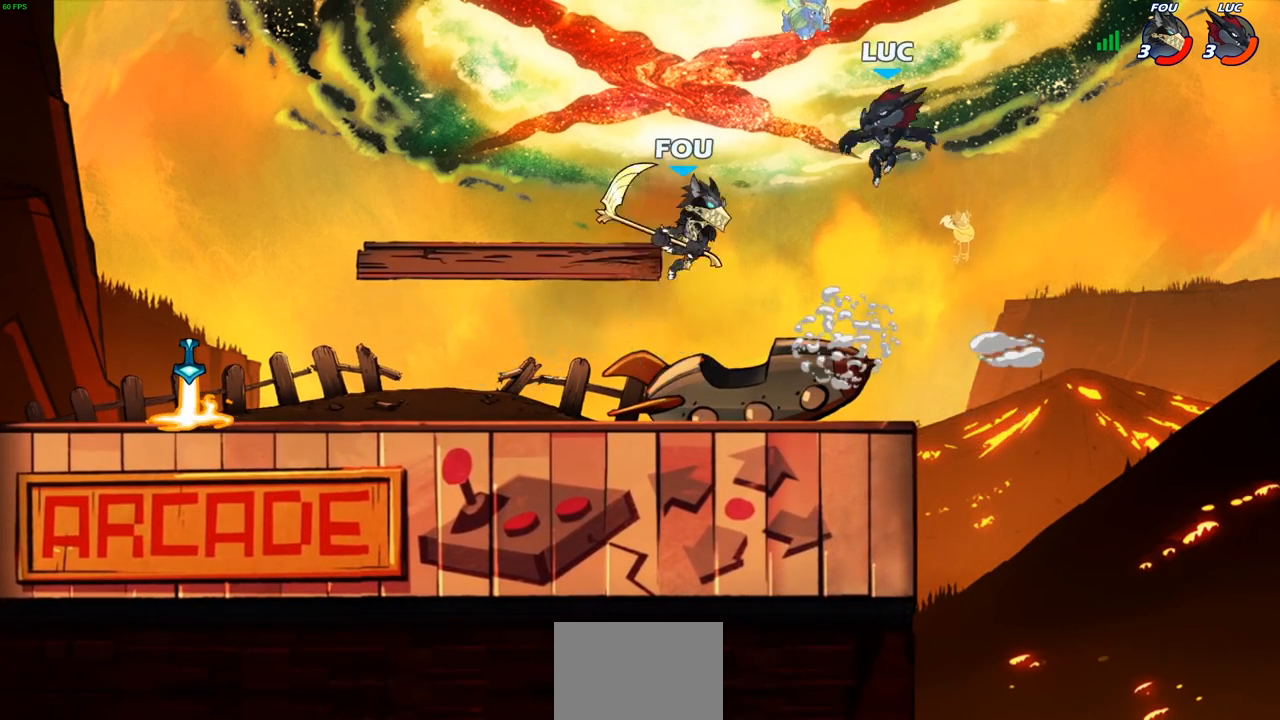
{"buttons": [], "left_stick": "down-left", "right_stick": "center", "events": [[17, "left_stick", "down-right"], [300, "left_stick", "down-left"]]}
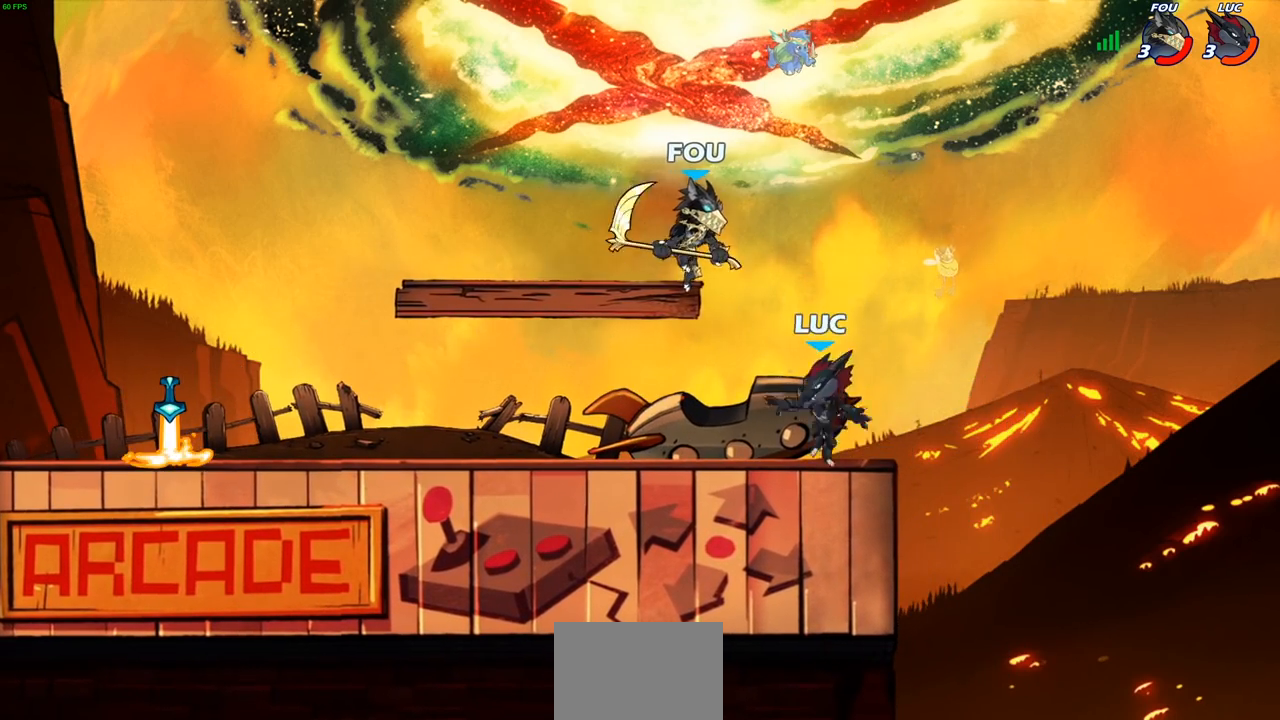
{"buttons": ["R2"], "left_stick": "up-left", "right_stick": "center", "events": [[33, "R2", "down"], [33, "left_stick", "left"], [183, "R2", "up"], [350, "left_stick", "up-left"], [467, "R2", "down"]]}